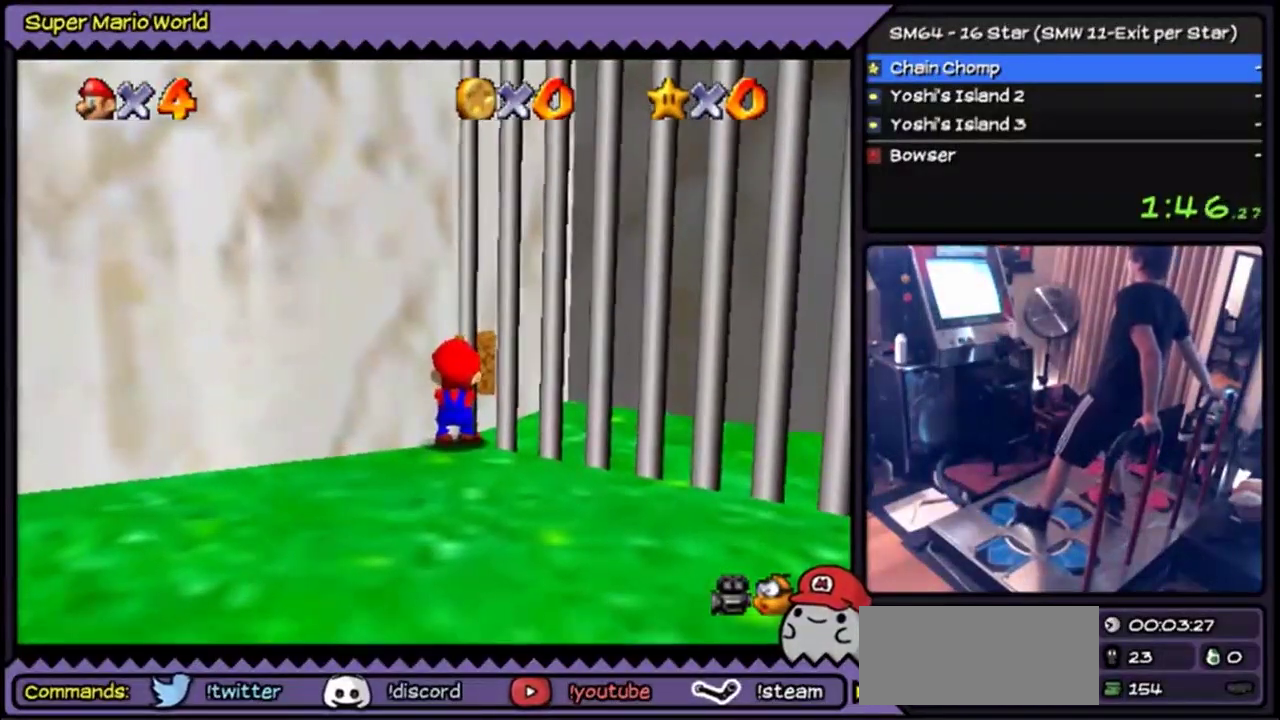
Gameplay with a controller (Nintendo layout); each line is a JSON object with the inputs held at the frame after it. "events" lists button and stick changes between this image and that frame as [ms after this image, input, new state], when the widget could be followed in between. Not read: L3 R3.
{"buttons": ["Y"], "events": [[400, "Y", "down"]]}
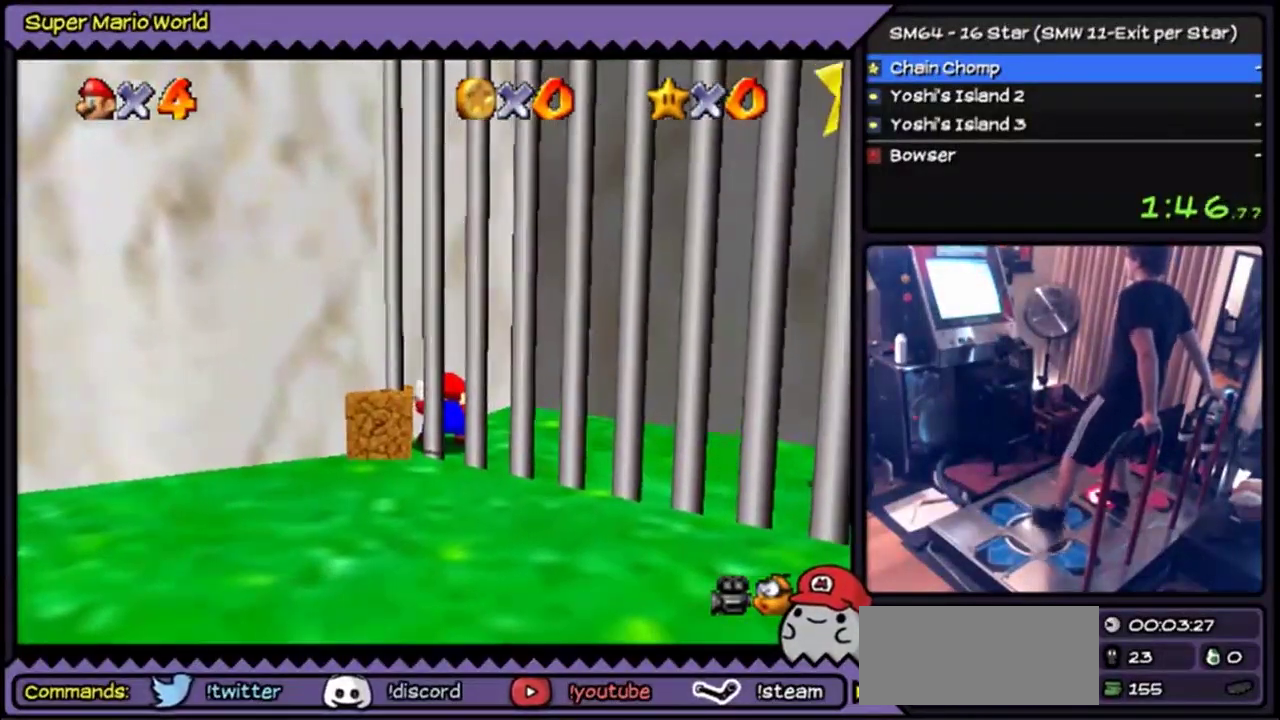
{"buttons": ["DPAD_RIGHT"], "events": [[200, "DPAD_RIGHT", "down"], [500, "Y", "up"]]}
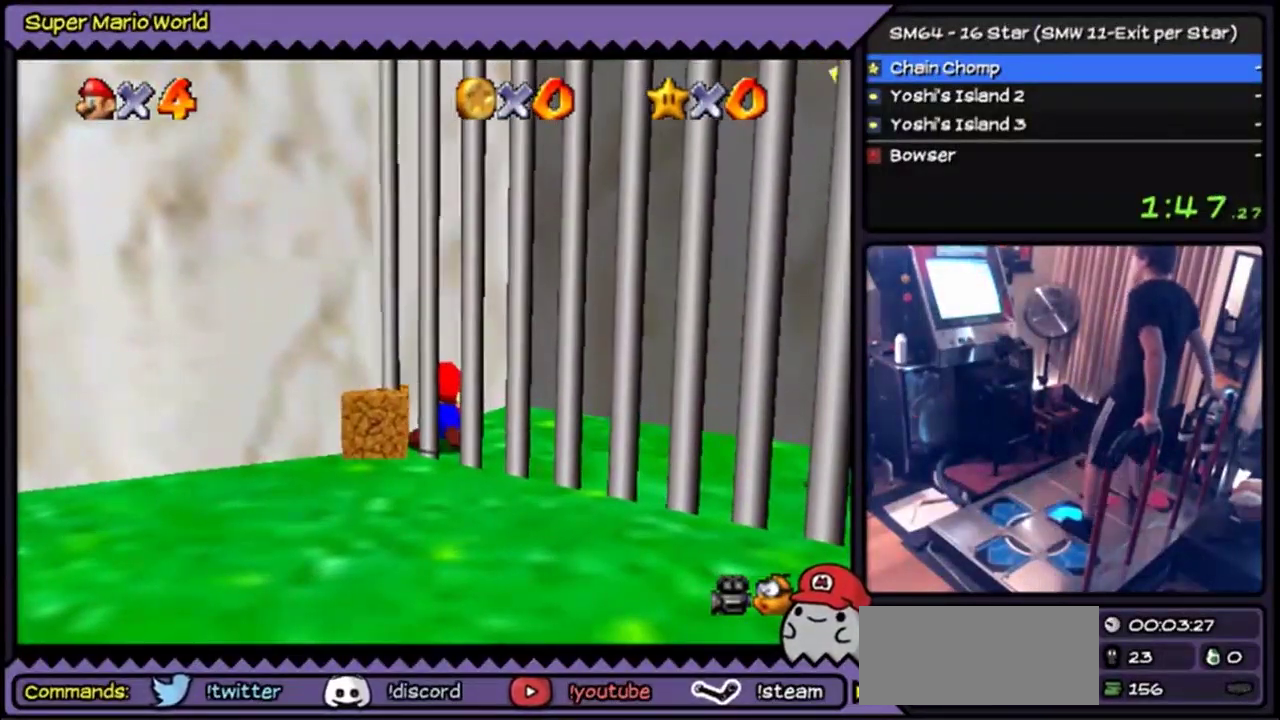
{"buttons": [], "events": [[300, "DPAD_RIGHT", "up"]]}
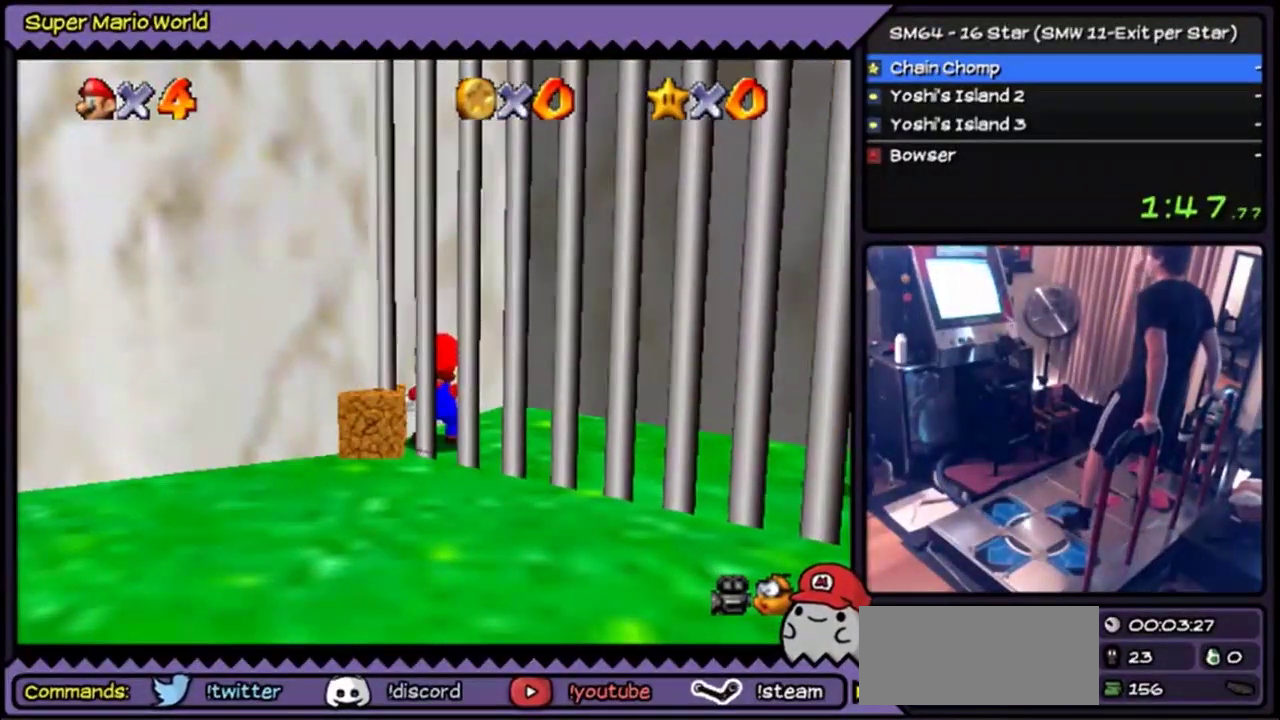
{"buttons": ["DPAD_RIGHT"]}
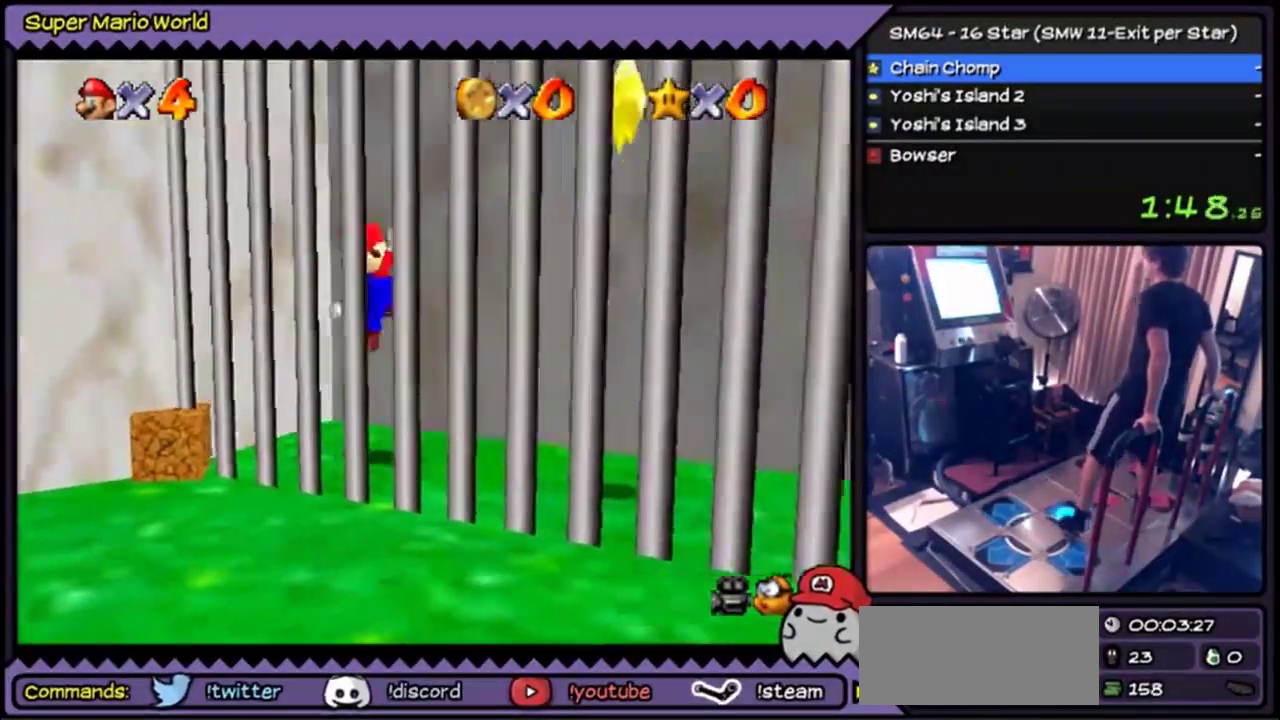
{"buttons": []}
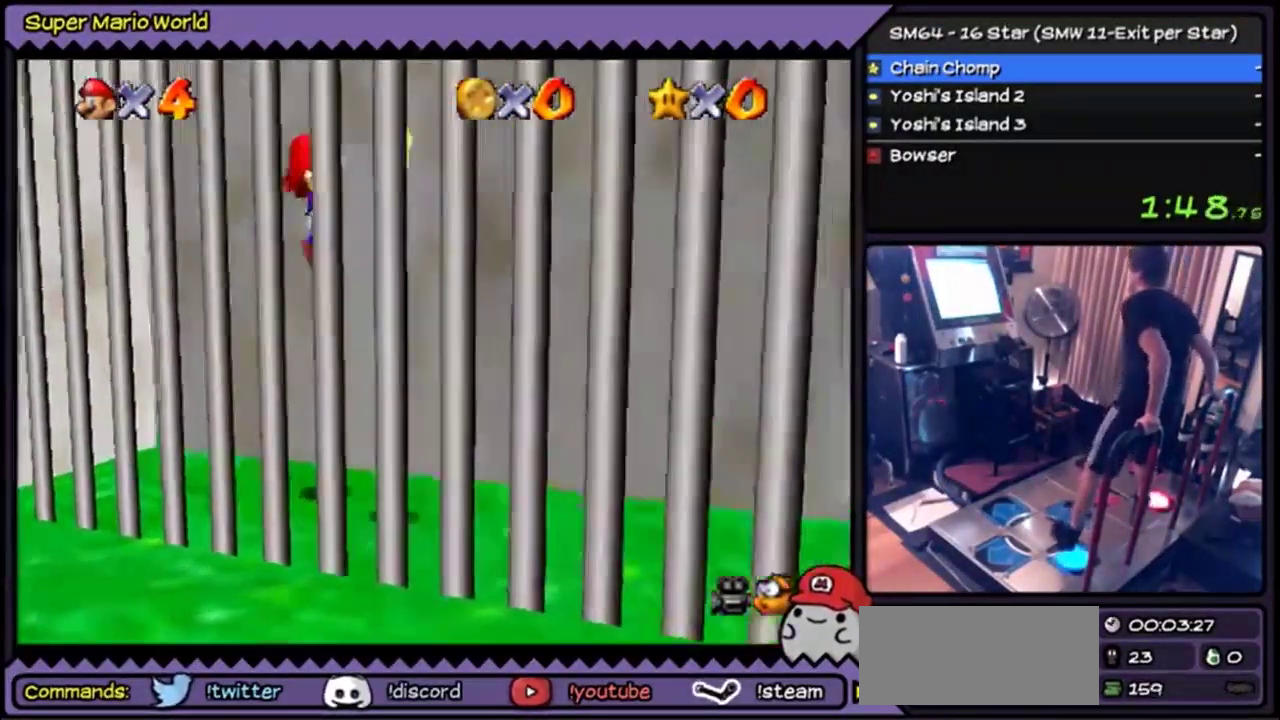
{"buttons": ["B"]}
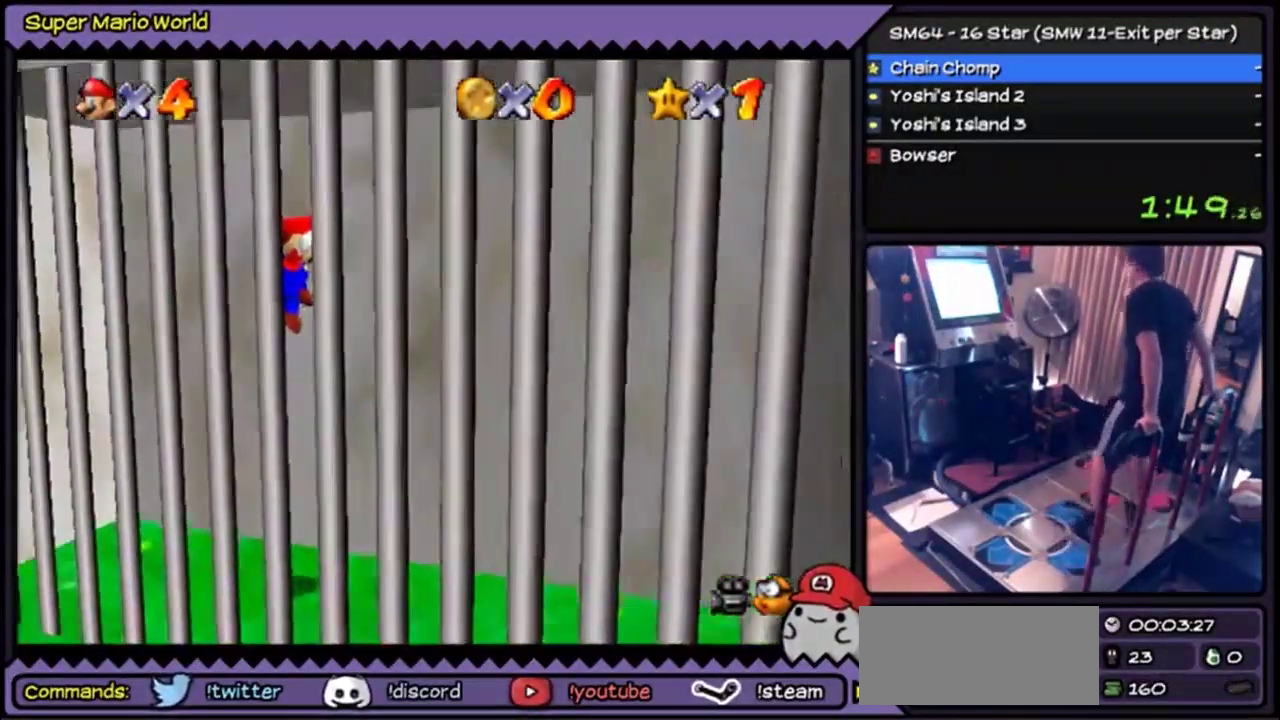
{"buttons": [], "events": [[100, "B", "up"]]}
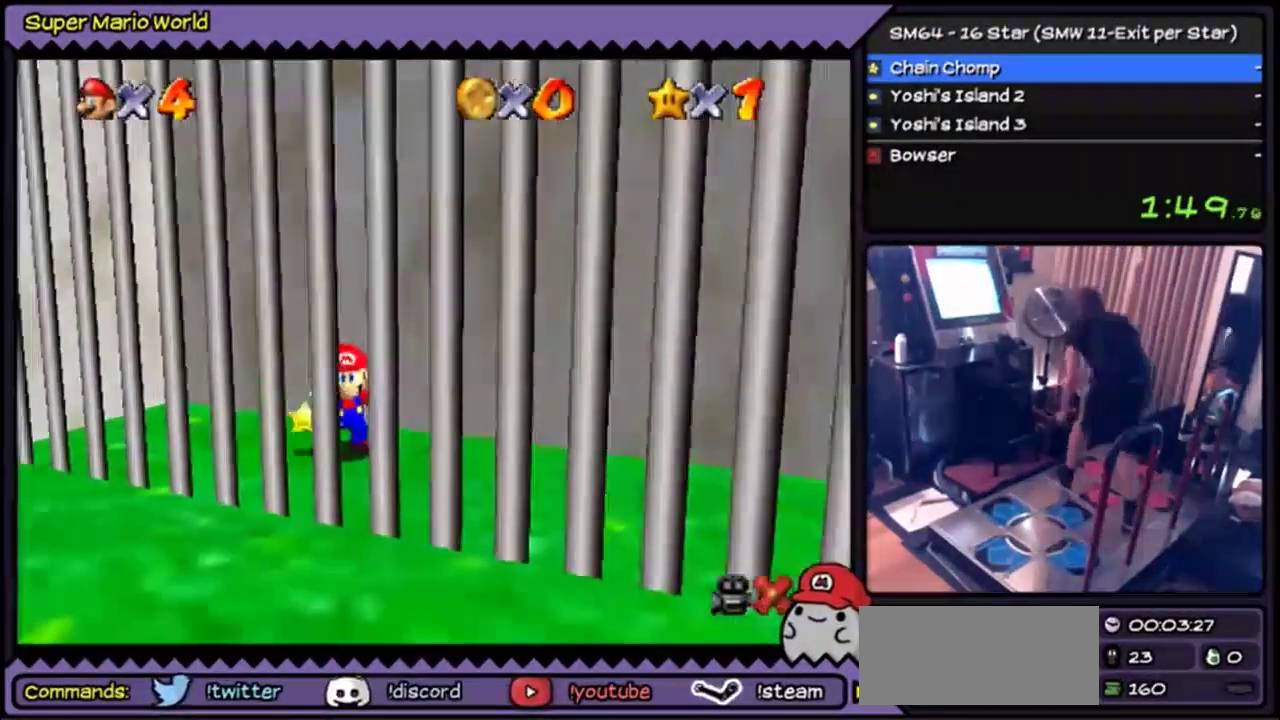
{"buttons": []}
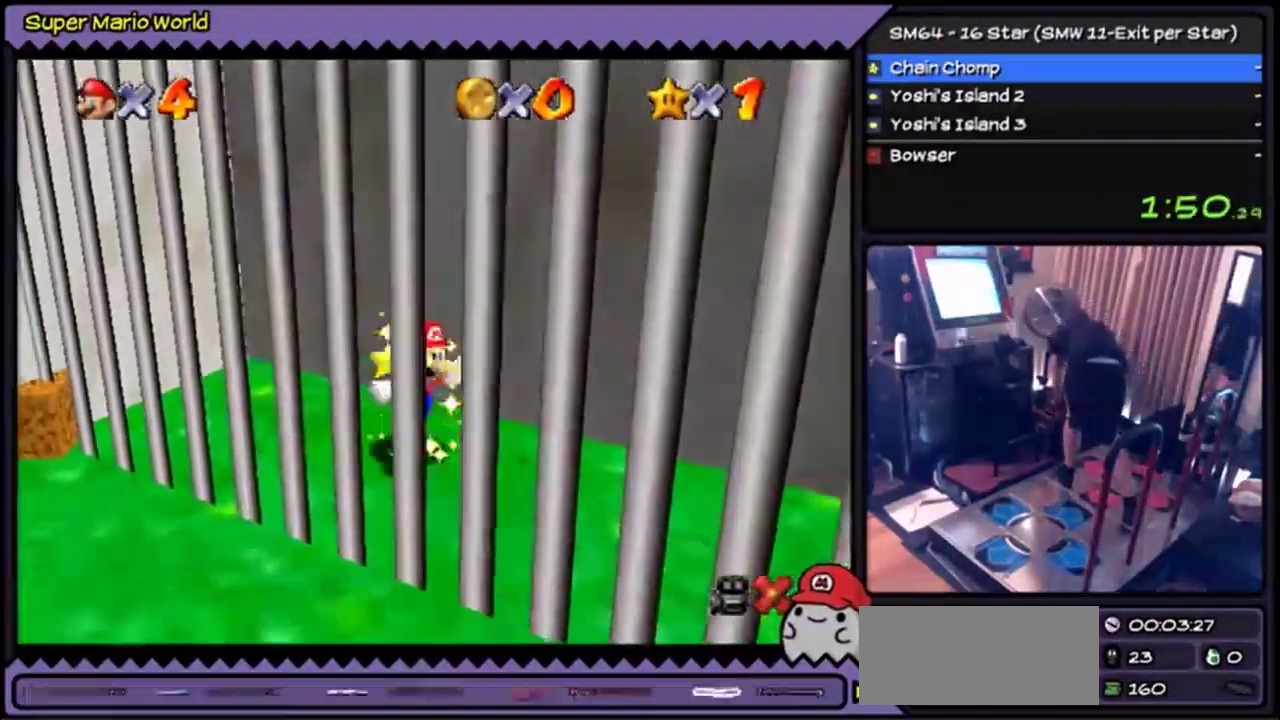
{"buttons": []}
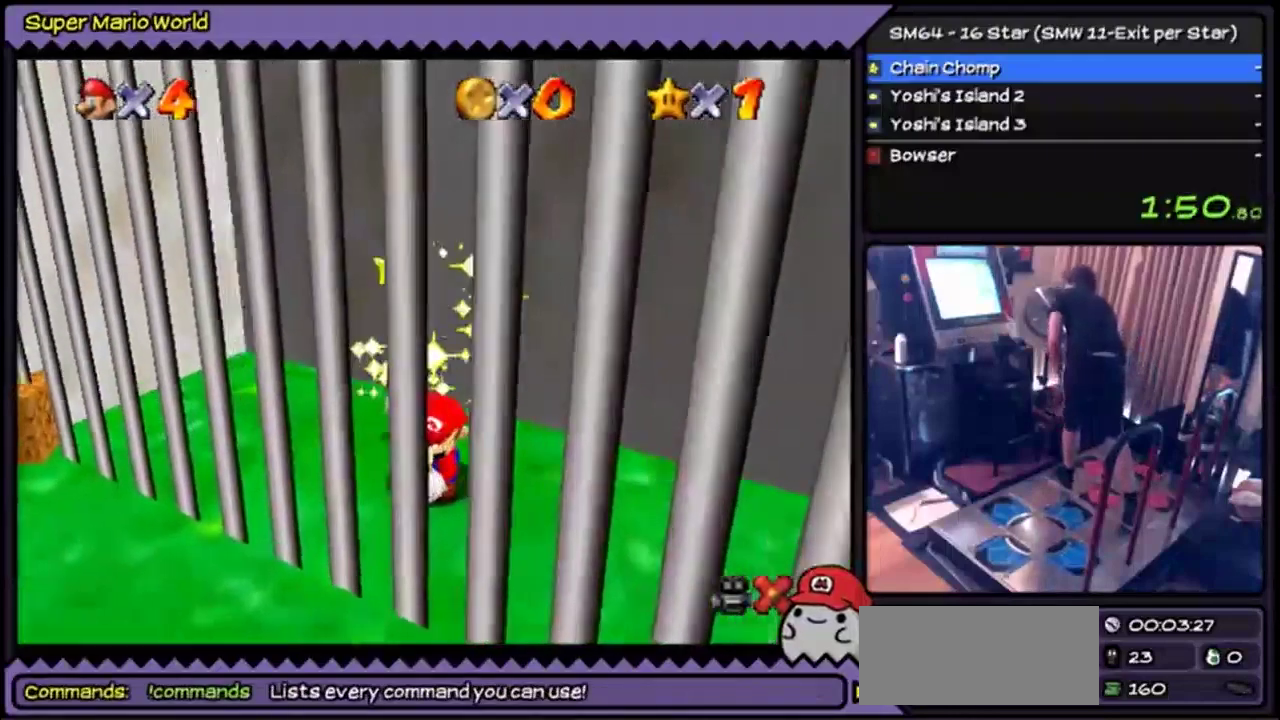
{"buttons": []}
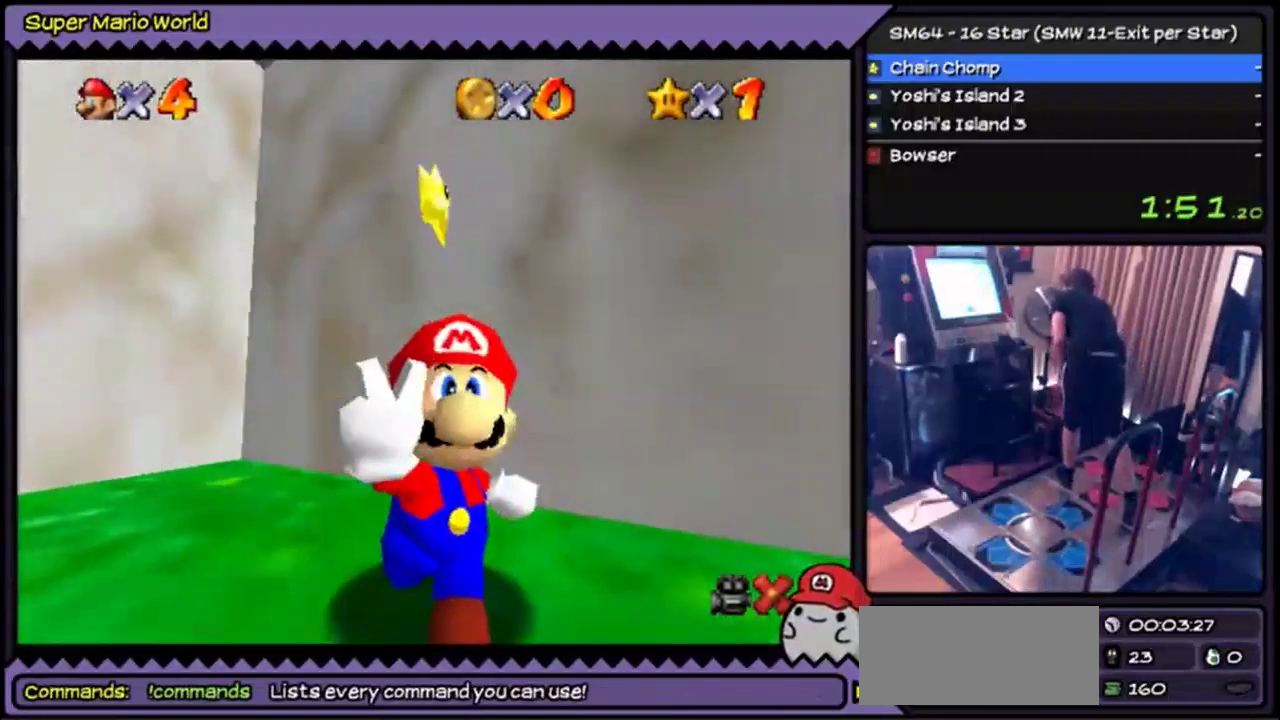
{"buttons": []}
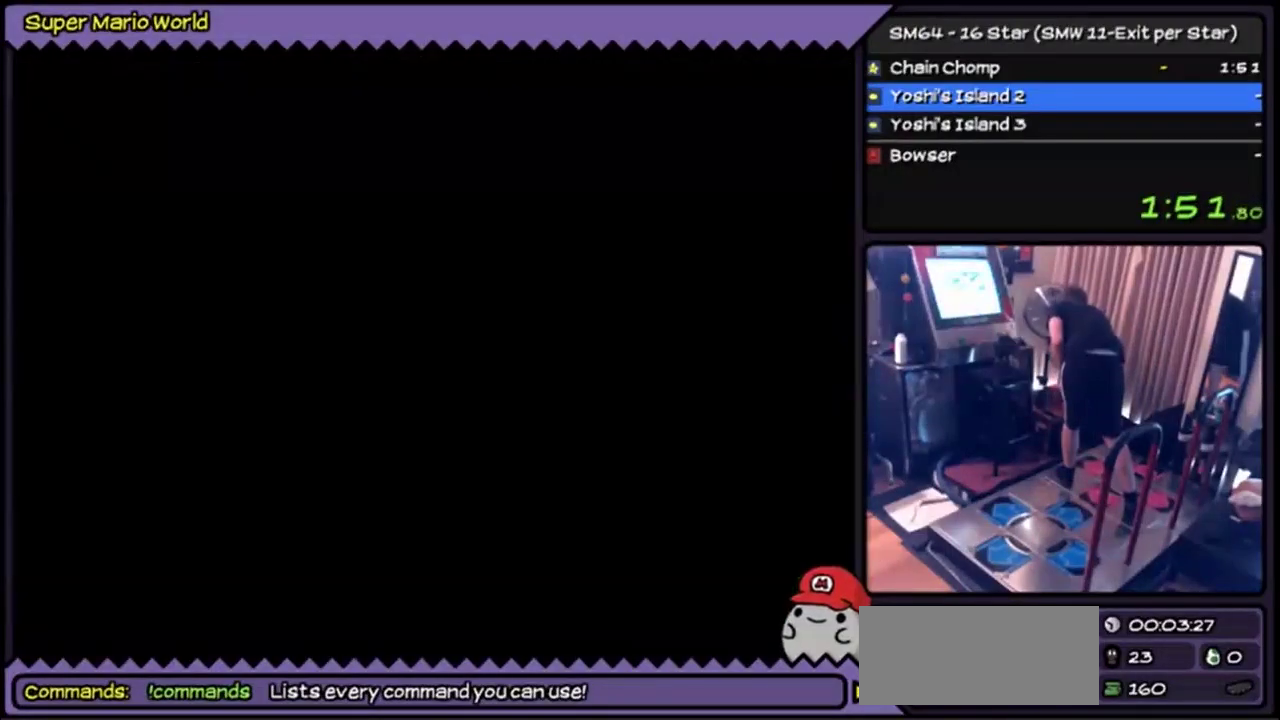
{"buttons": []}
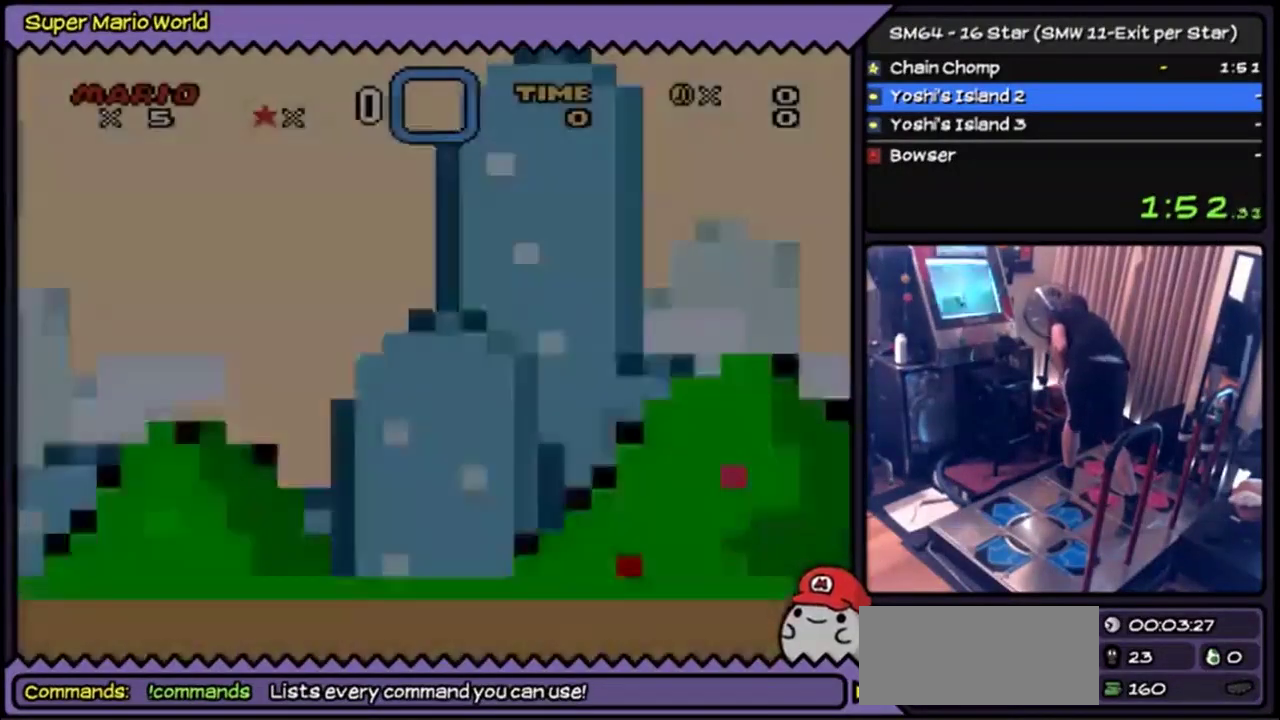
{"buttons": []}
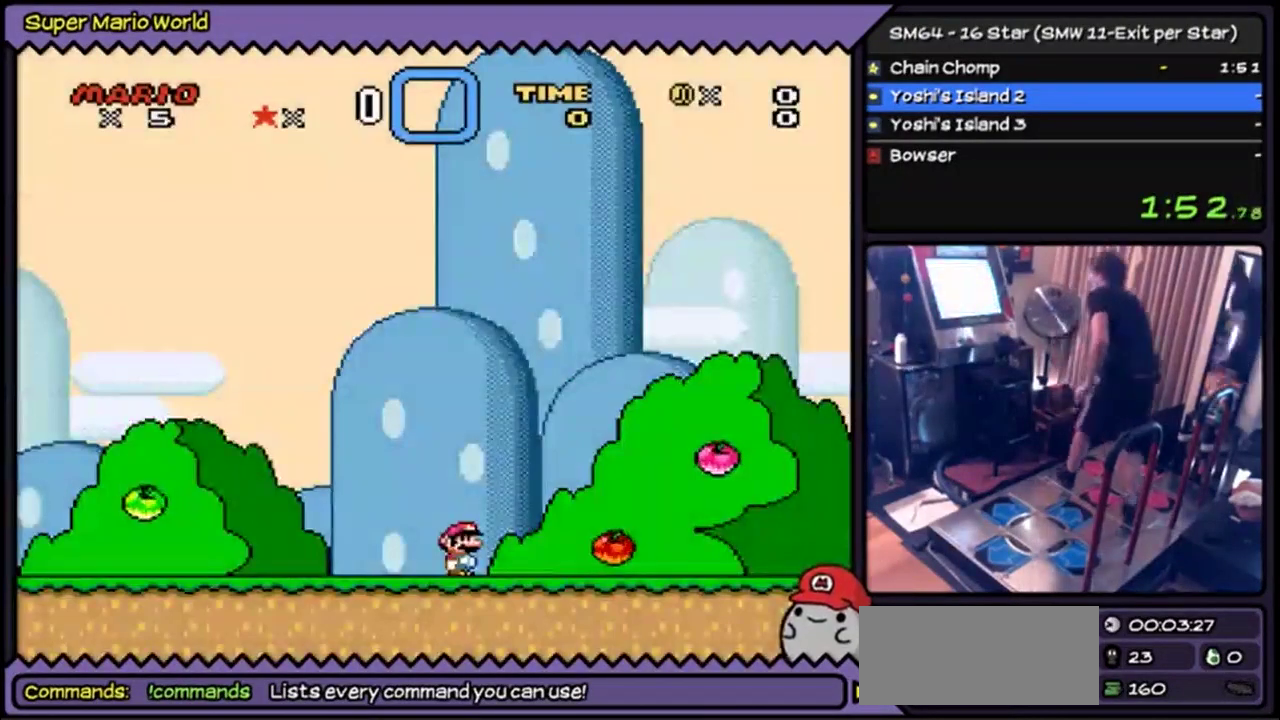
{"buttons": []}
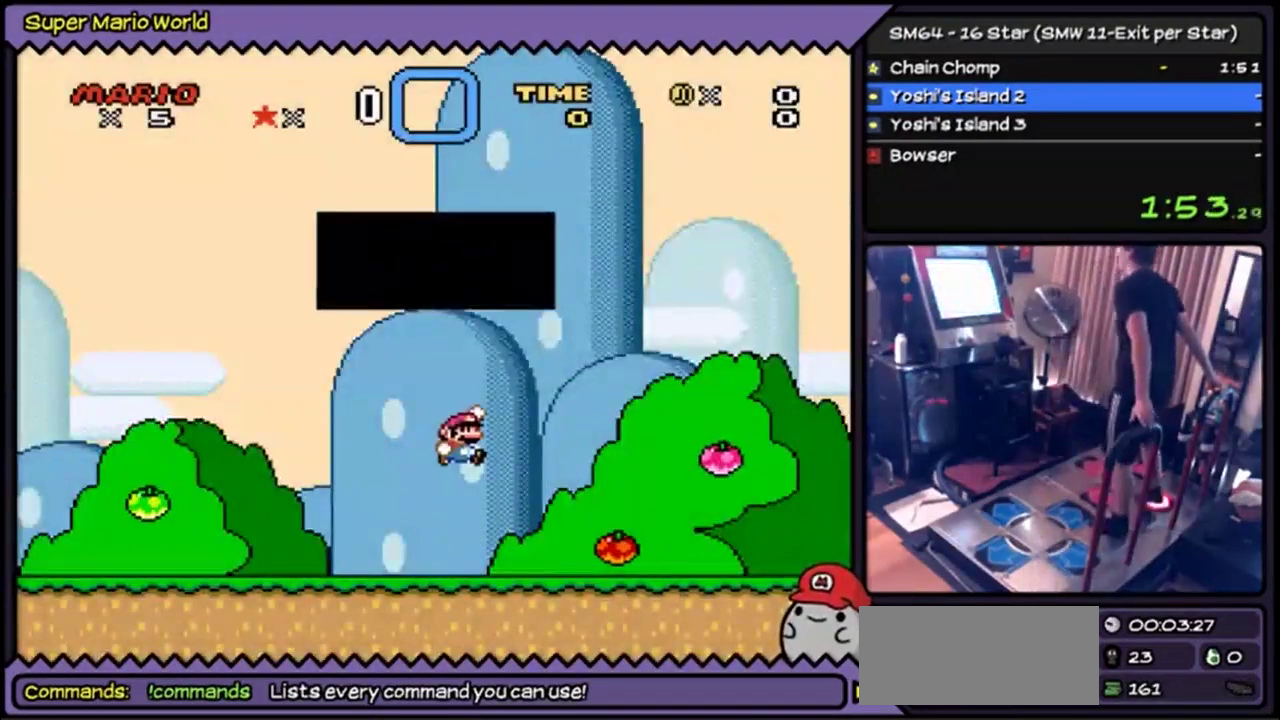
{"buttons": ["B"]}
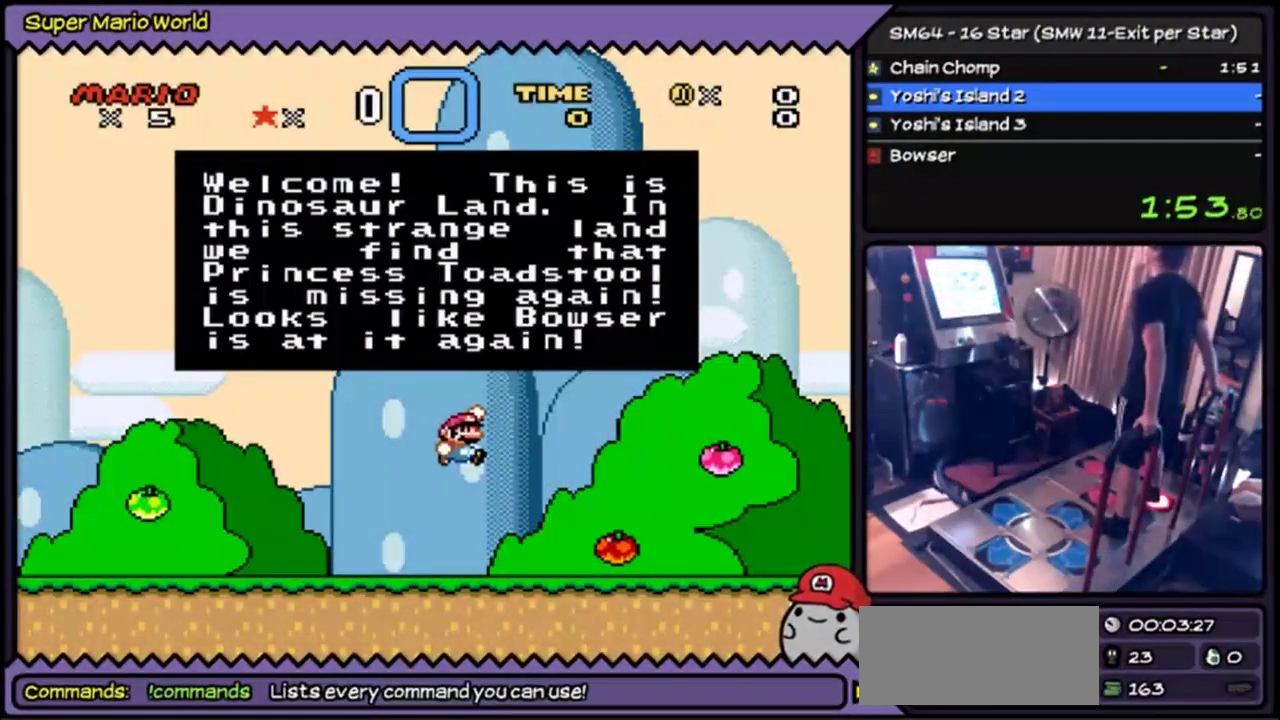
{"buttons": ["B"]}